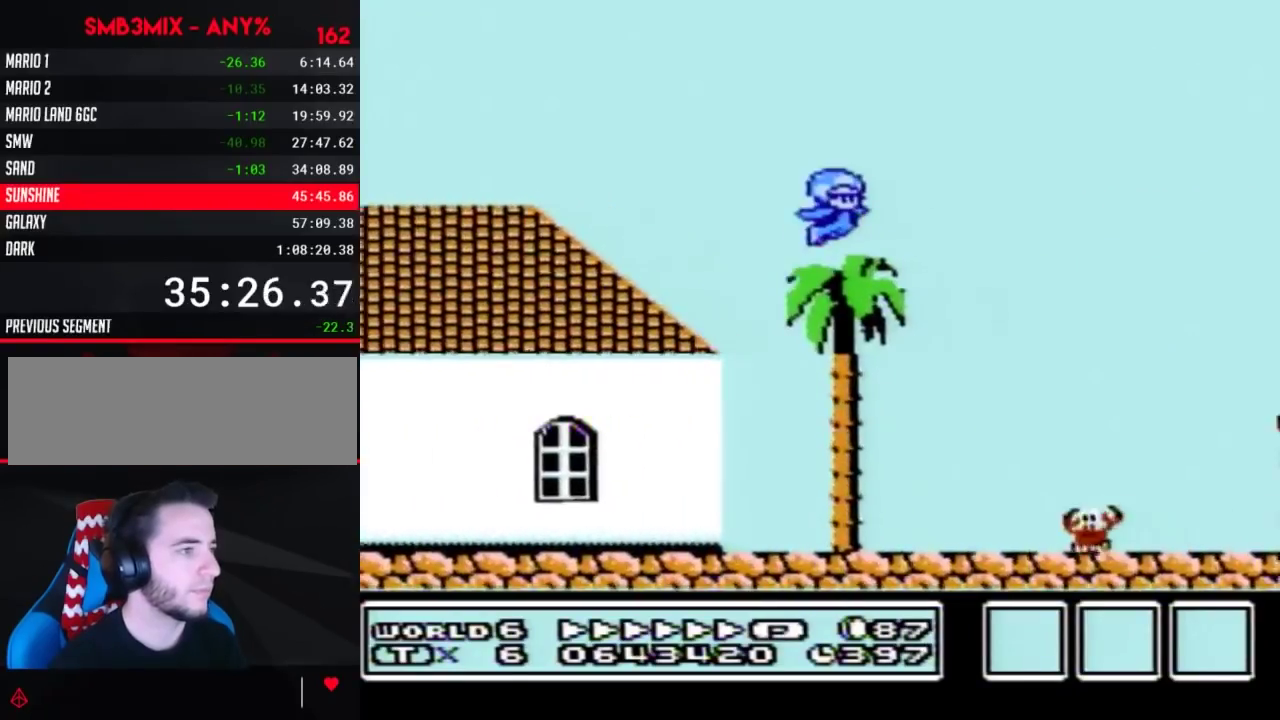
Gameplay with a controller (Nintendo layout); each line is a JSON object with the inputs held at the frame after it. "events" lists button and stick changes between this image and that frame as [ms after this image, input, new state], when the widget could be followed in between. Not read: L3 R3.
{"buttons": ["A", "B", "DPAD_RIGHT"], "events": []}
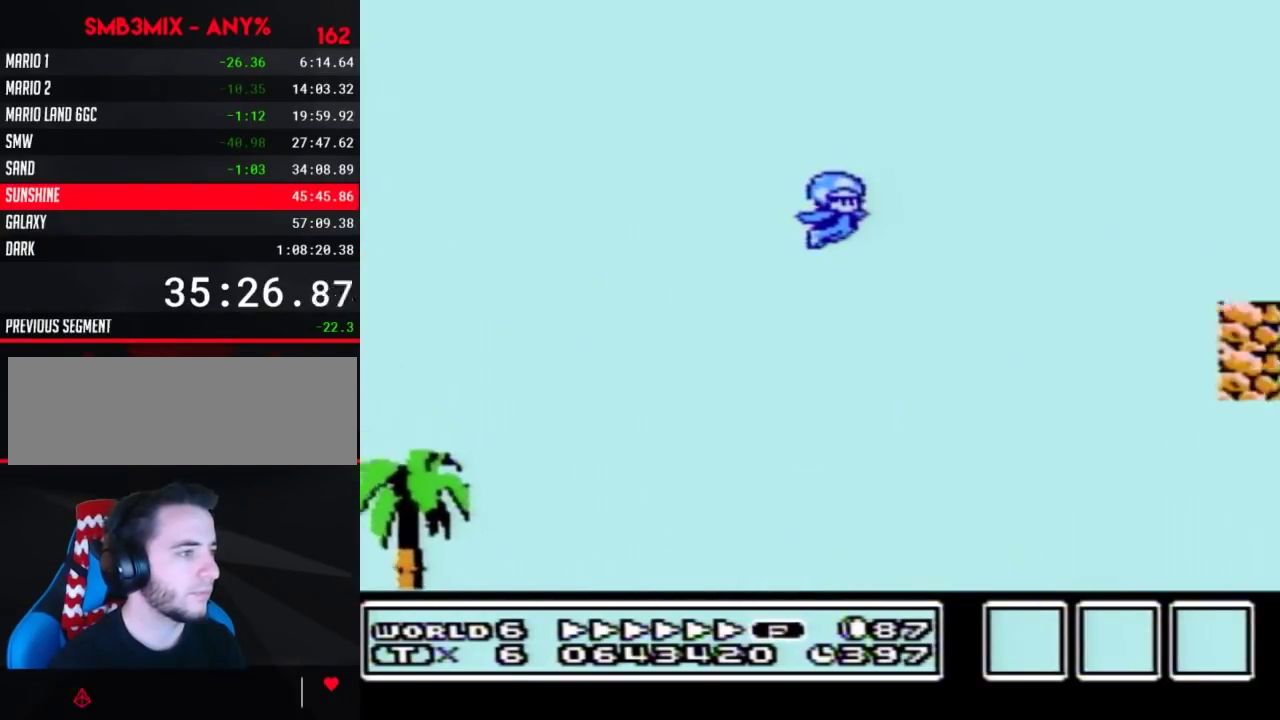
{"buttons": ["A", "B", "DPAD_UP", "DPAD_RIGHT"], "events": [[483, "DPAD_UP", "down"]]}
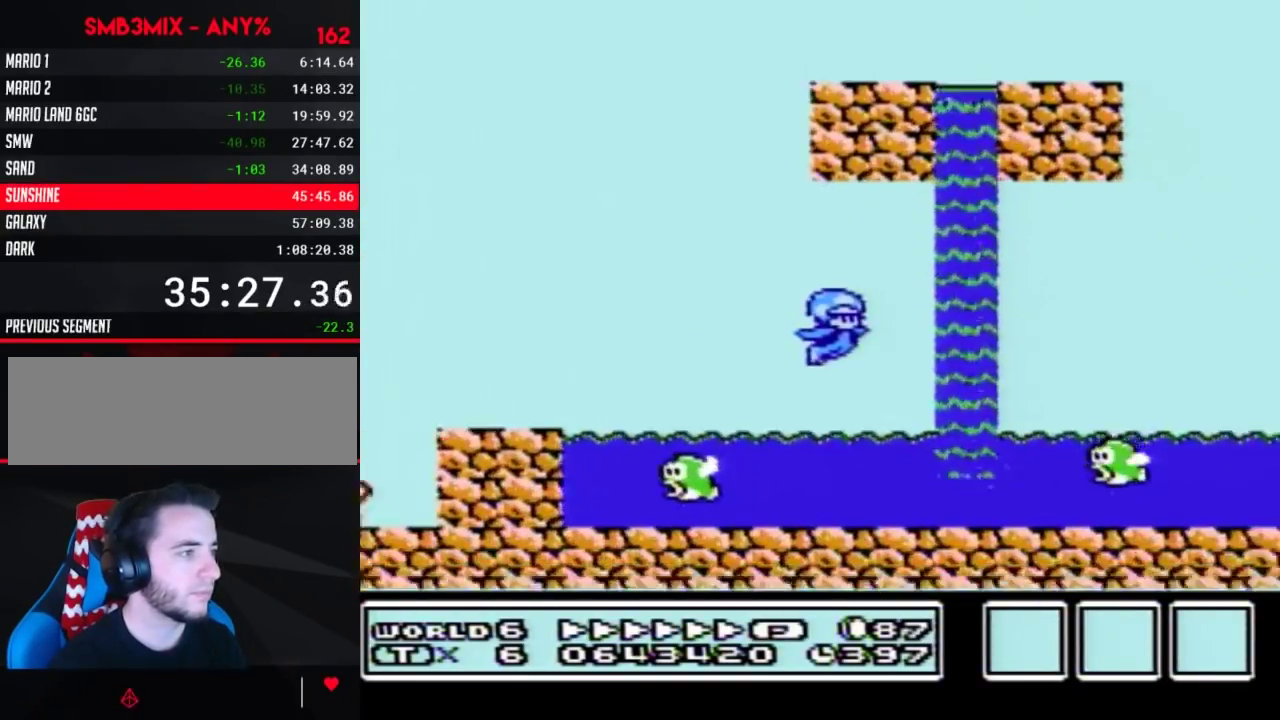
{"buttons": ["A", "B", "DPAD_UP", "DPAD_RIGHT"], "events": []}
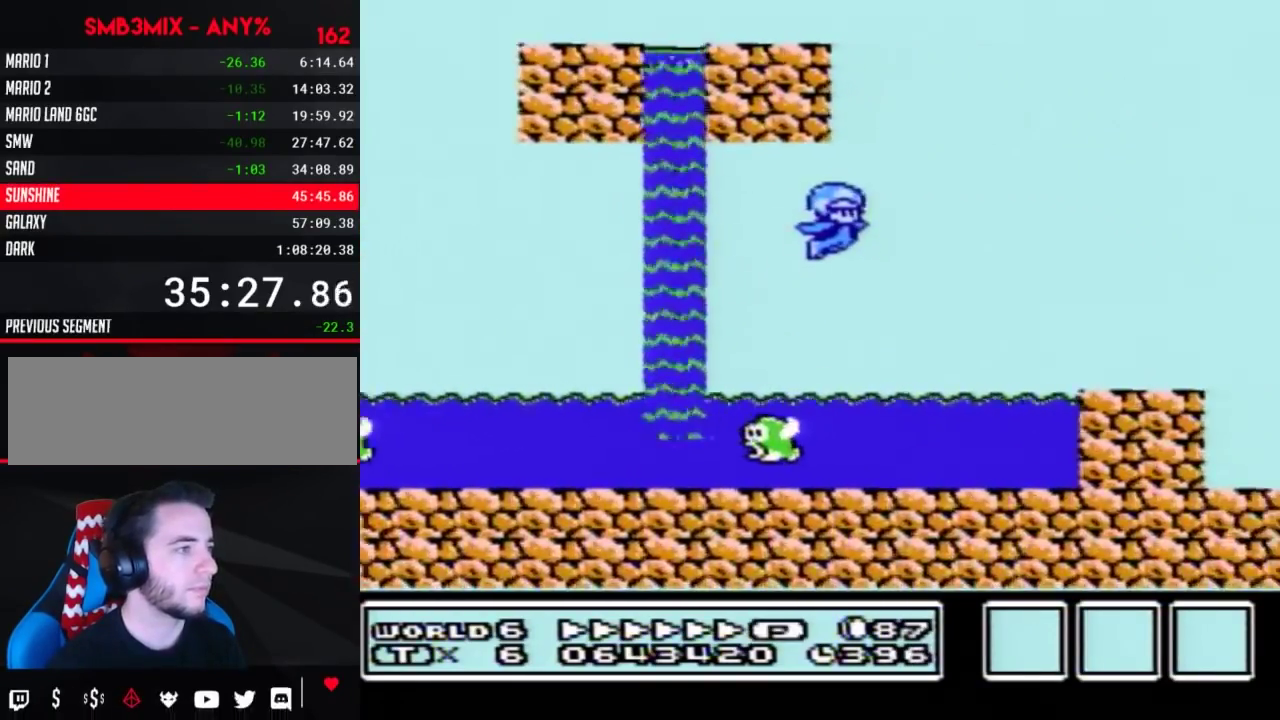
{"buttons": ["B", "DPAD_RIGHT"], "events": [[83, "A", "up"], [83, "DPAD_UP", "up"], [200, "DPAD_RIGHT", "up"], [417, "DPAD_RIGHT", "down"]]}
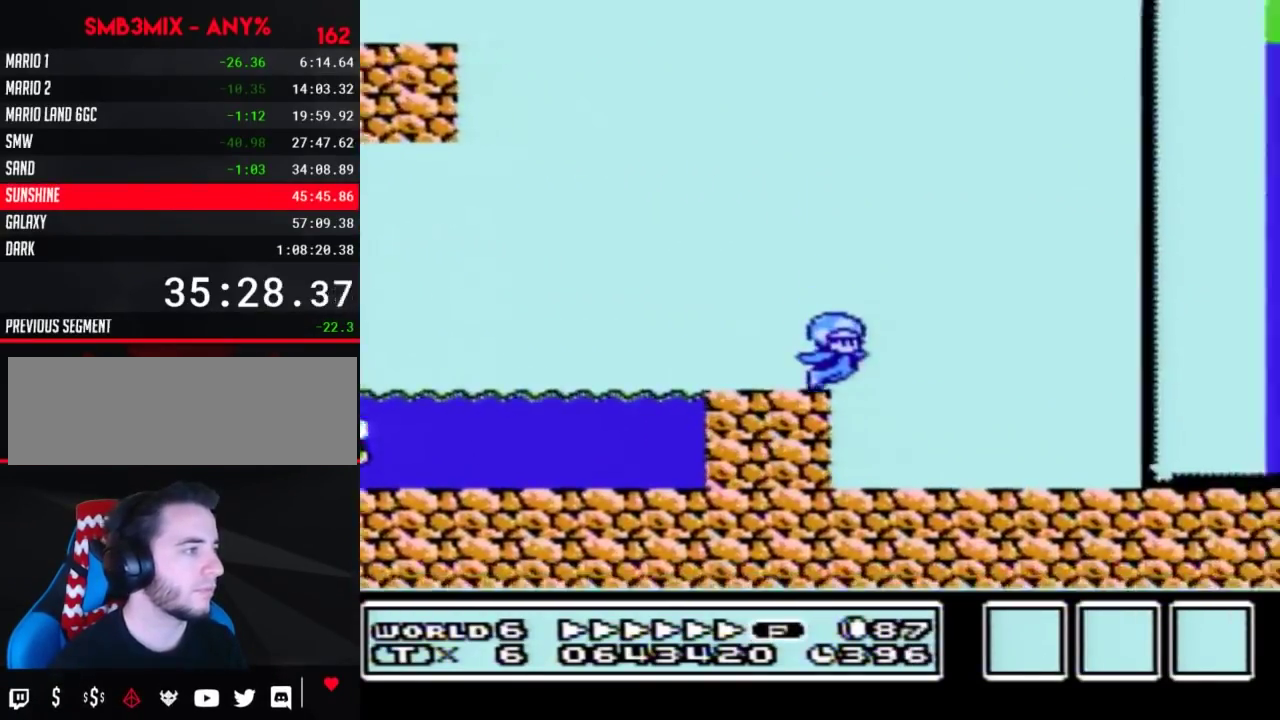
{"buttons": ["B", "DPAD_RIGHT"], "events": [[50, "A", "down"], [333, "A", "up"]]}
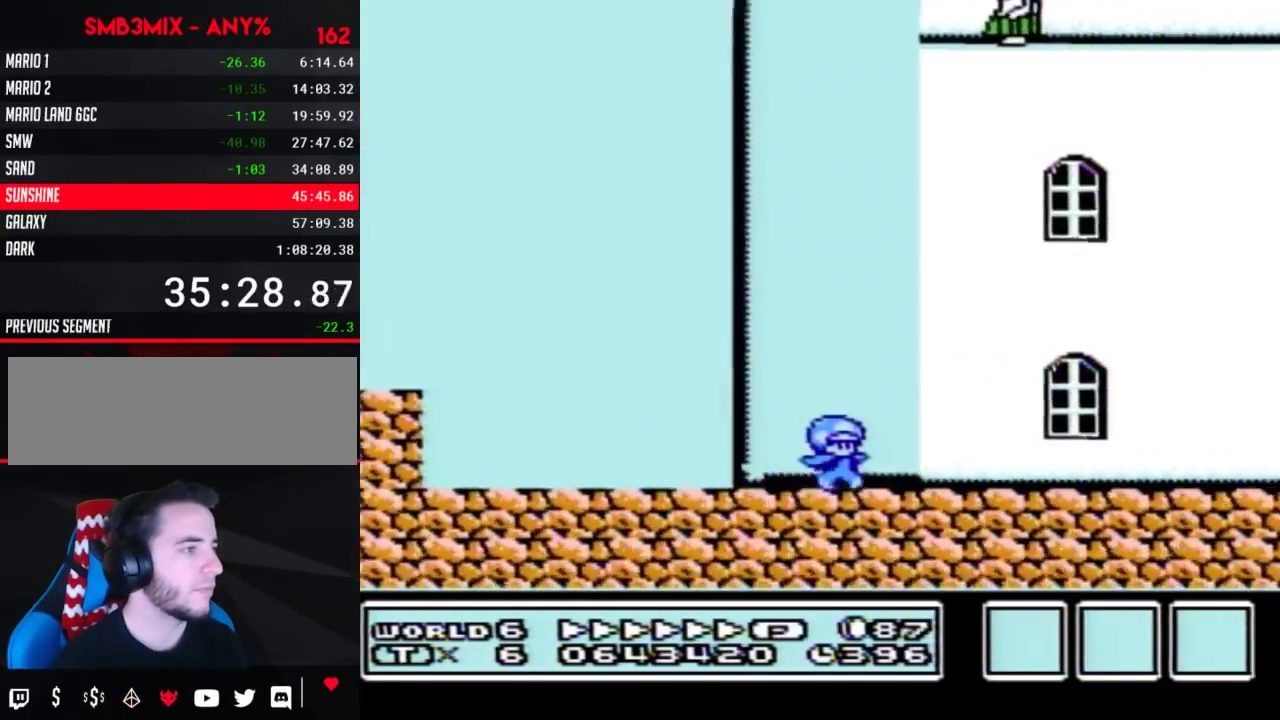
{"buttons": ["B", "DPAD_RIGHT"], "events": []}
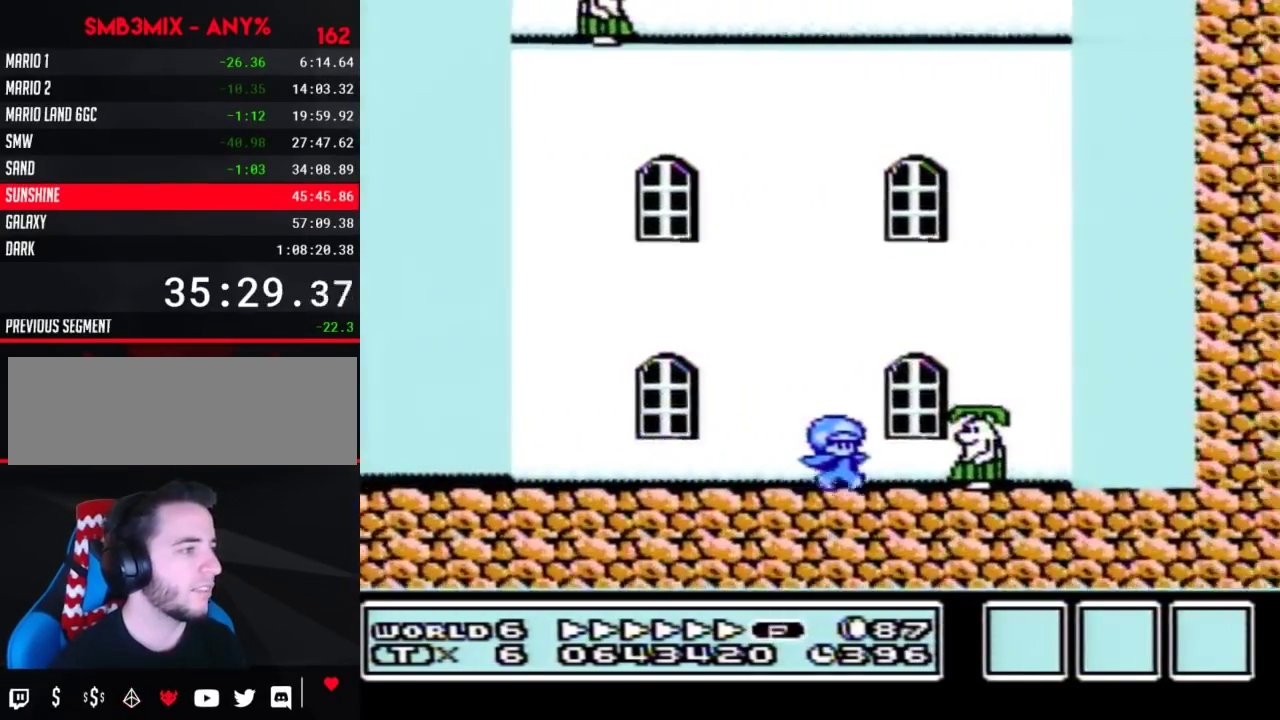
{"buttons": ["A", "B"], "events": [[117, "A", "down"], [183, "DPAD_RIGHT", "up"]]}
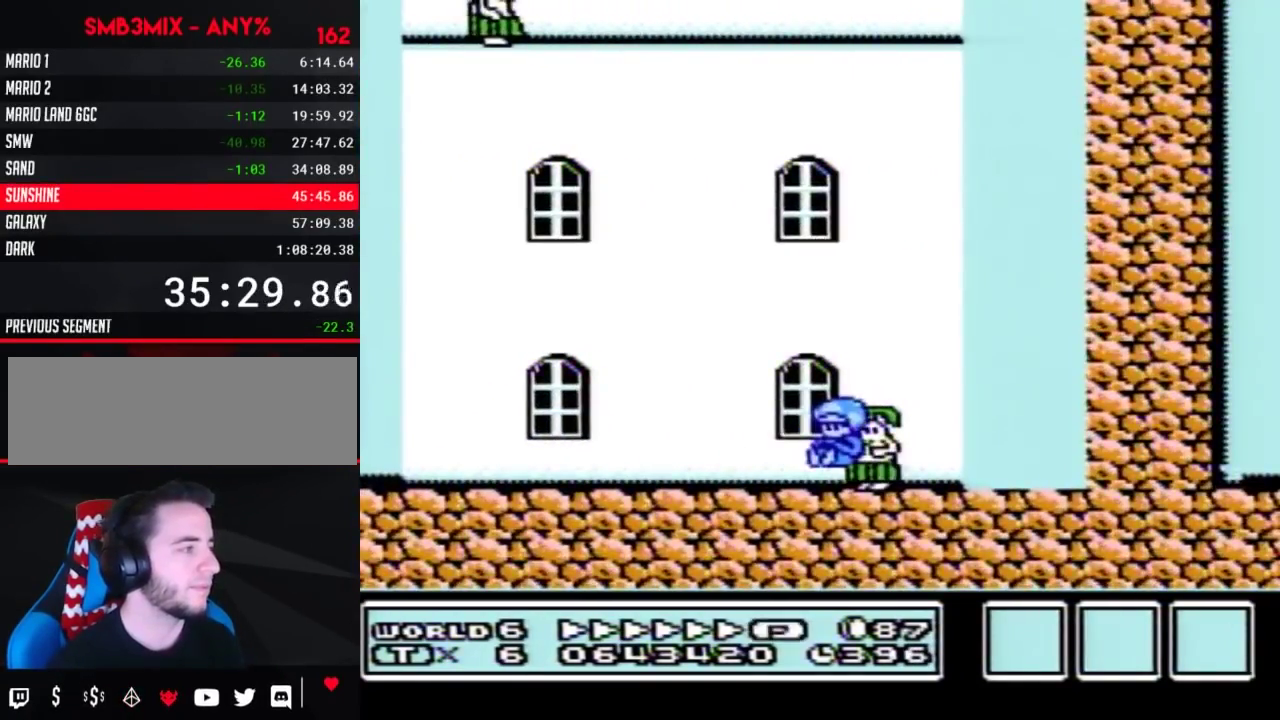
{"buttons": ["A", "B", "DPAD_RIGHT"], "events": [[483, "DPAD_RIGHT", "down"]]}
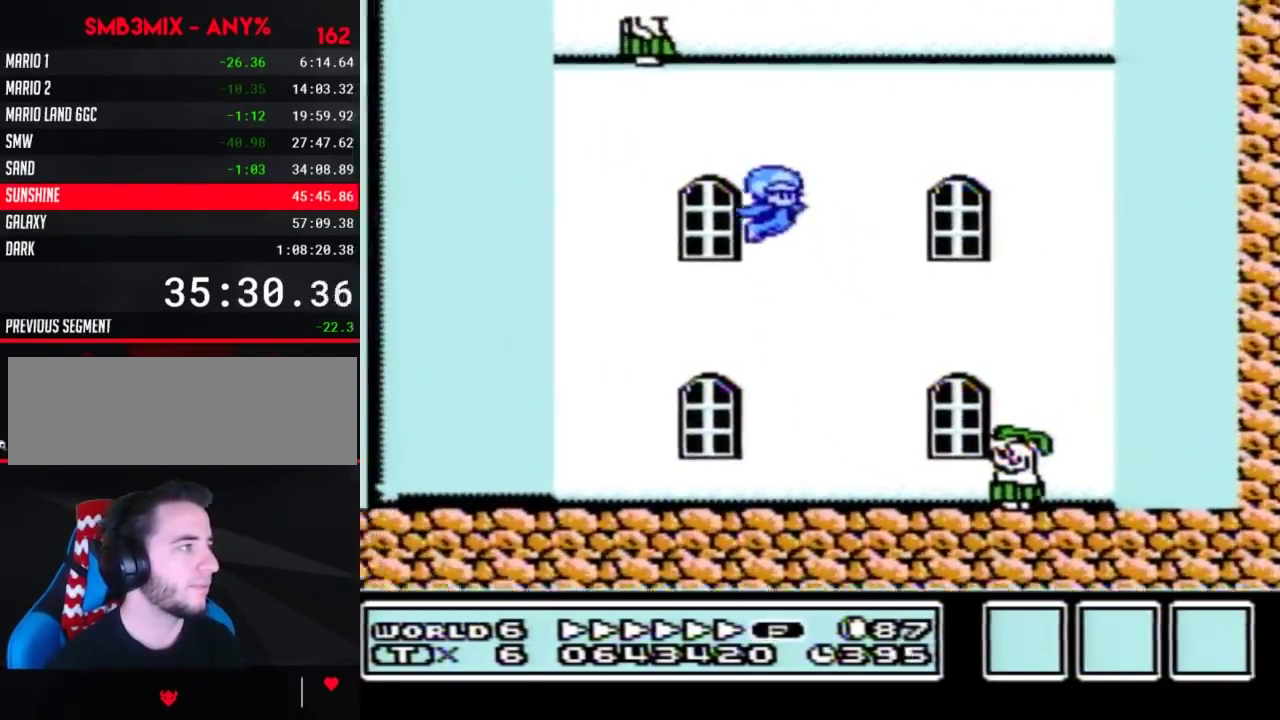
{"buttons": ["A", "B", "DPAD_RIGHT"], "events": [[83, "DPAD_RIGHT", "up"], [367, "DPAD_RIGHT", "down"]]}
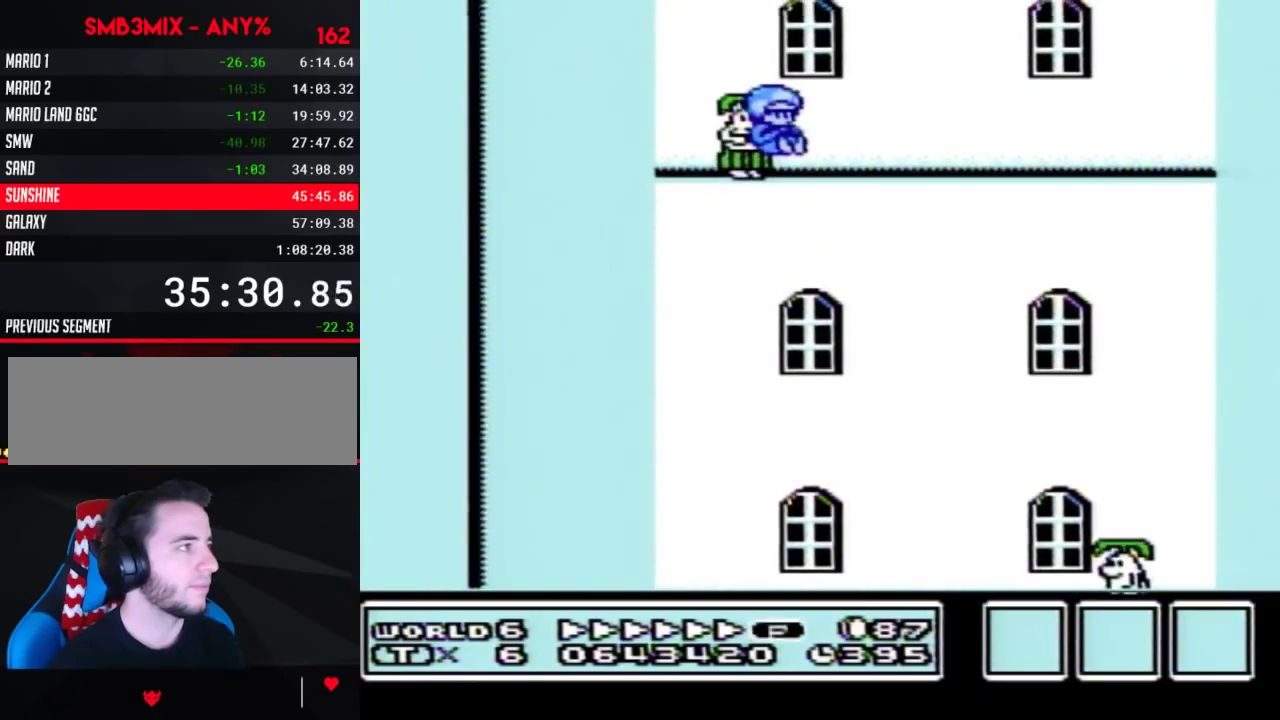
{"buttons": ["A", "B", "DPAD_RIGHT"], "events": []}
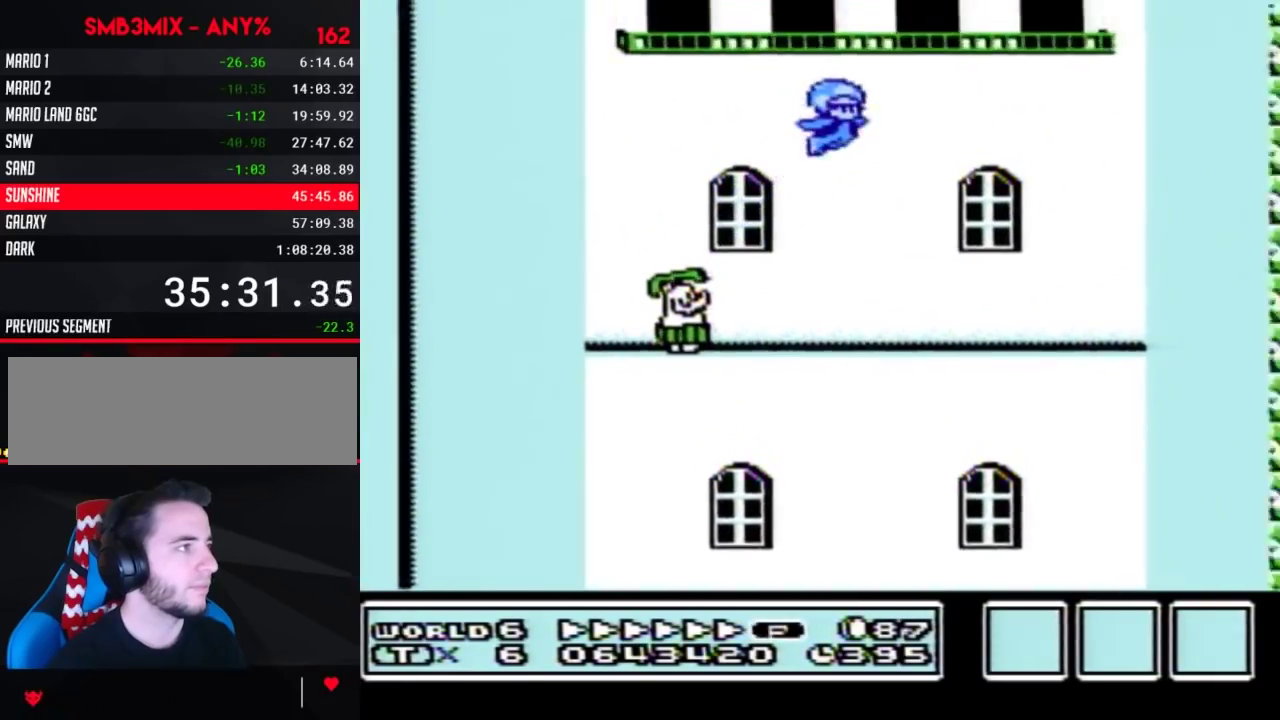
{"buttons": ["A", "B", "DPAD_RIGHT"], "events": []}
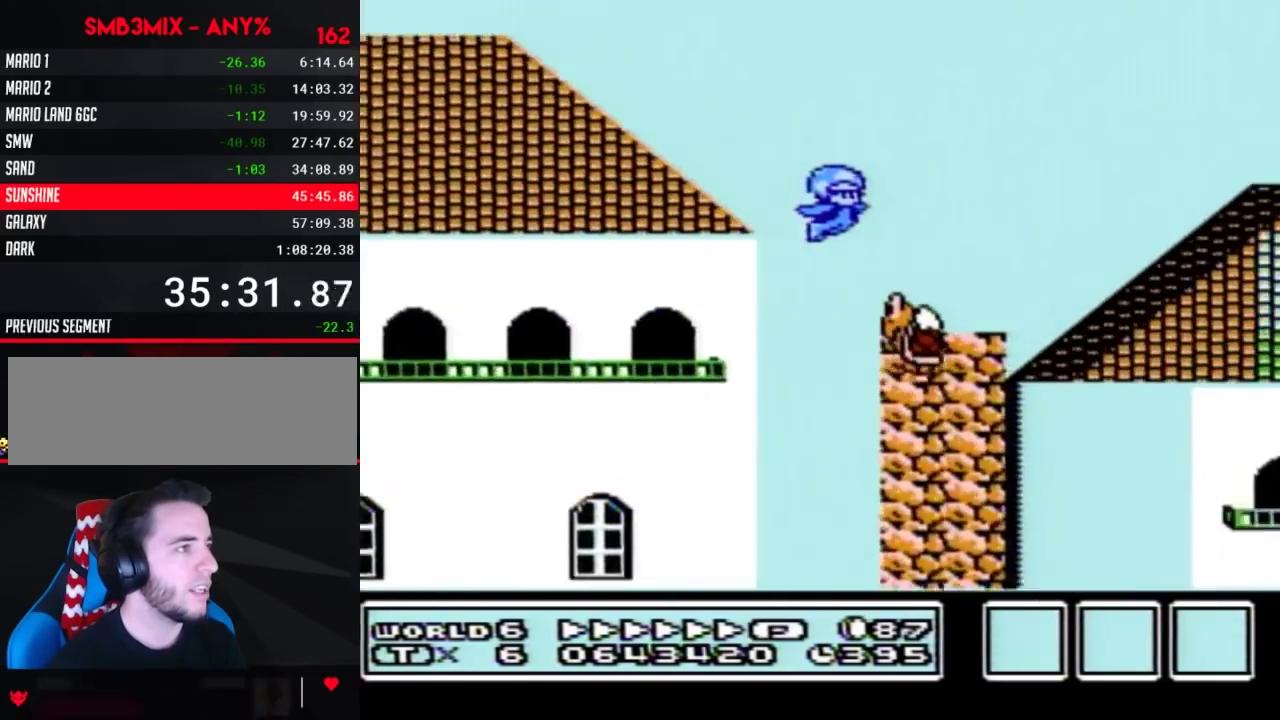
{"buttons": ["A", "B", "DPAD_RIGHT"], "events": []}
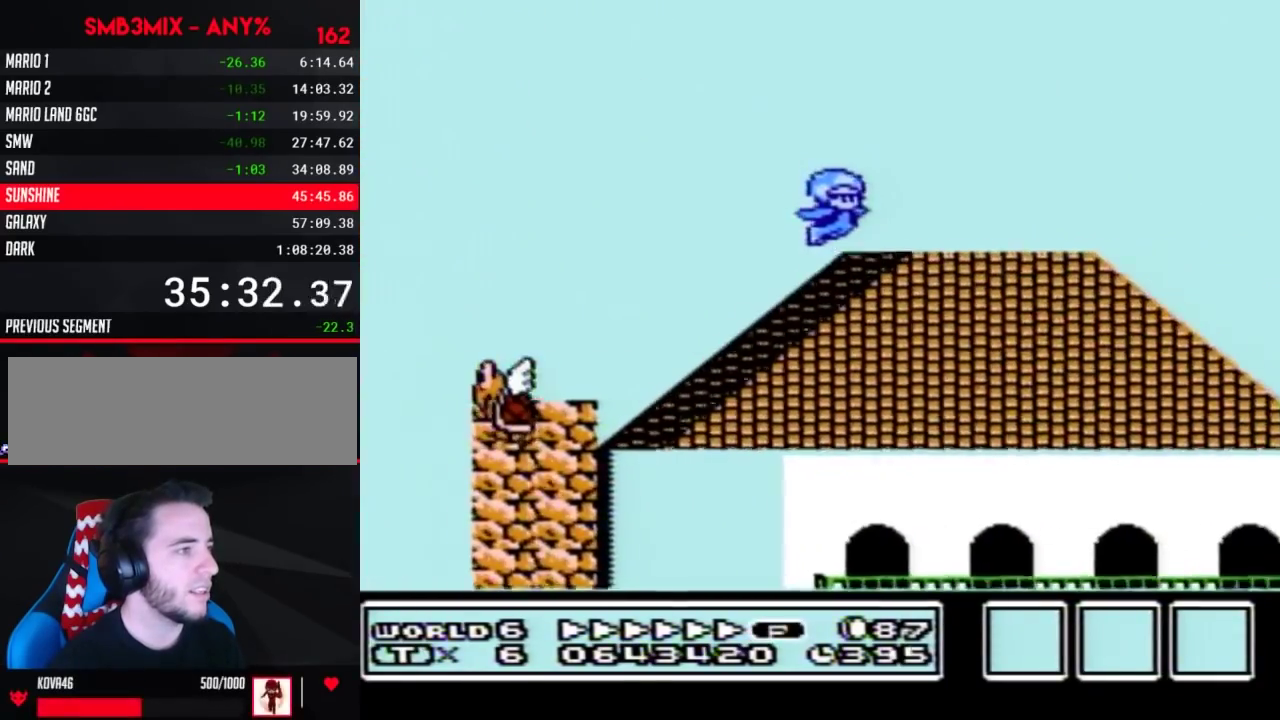
{"buttons": ["B", "DPAD_RIGHT"], "events": [[400, "A", "up"]]}
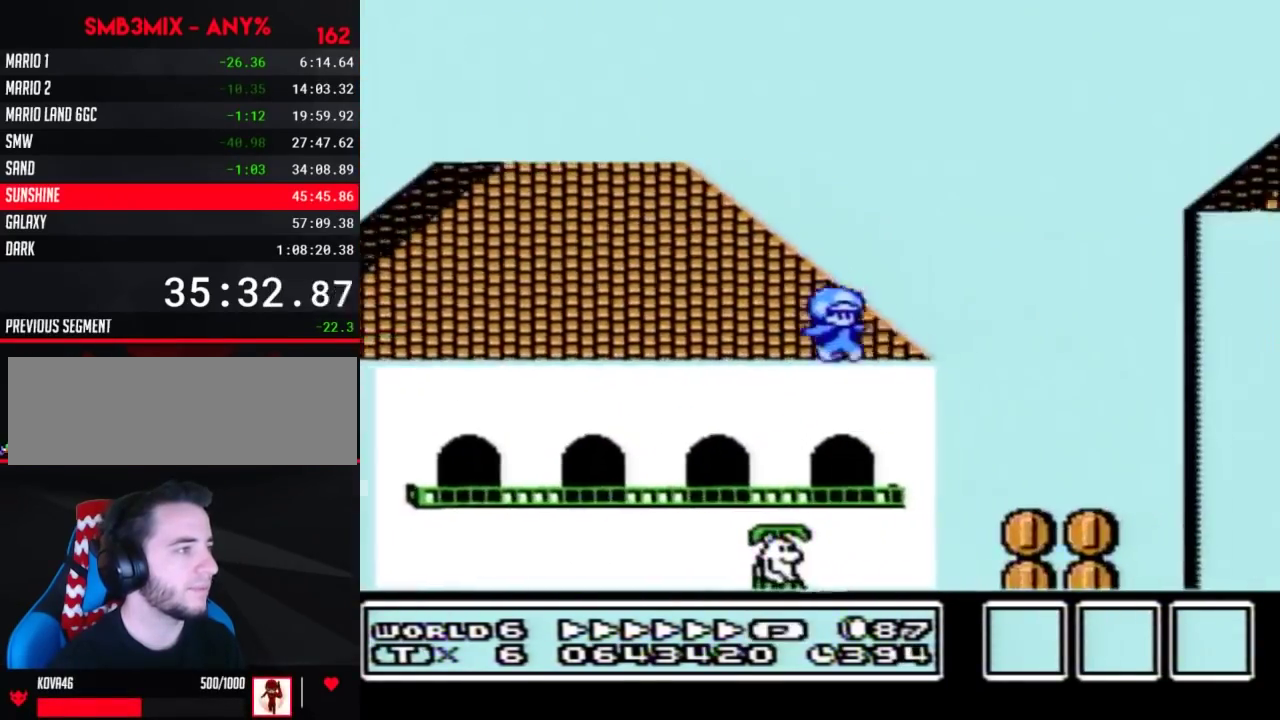
{"buttons": ["B", "DPAD_RIGHT"], "events": [[117, "A", "down"], [450, "A", "up"]]}
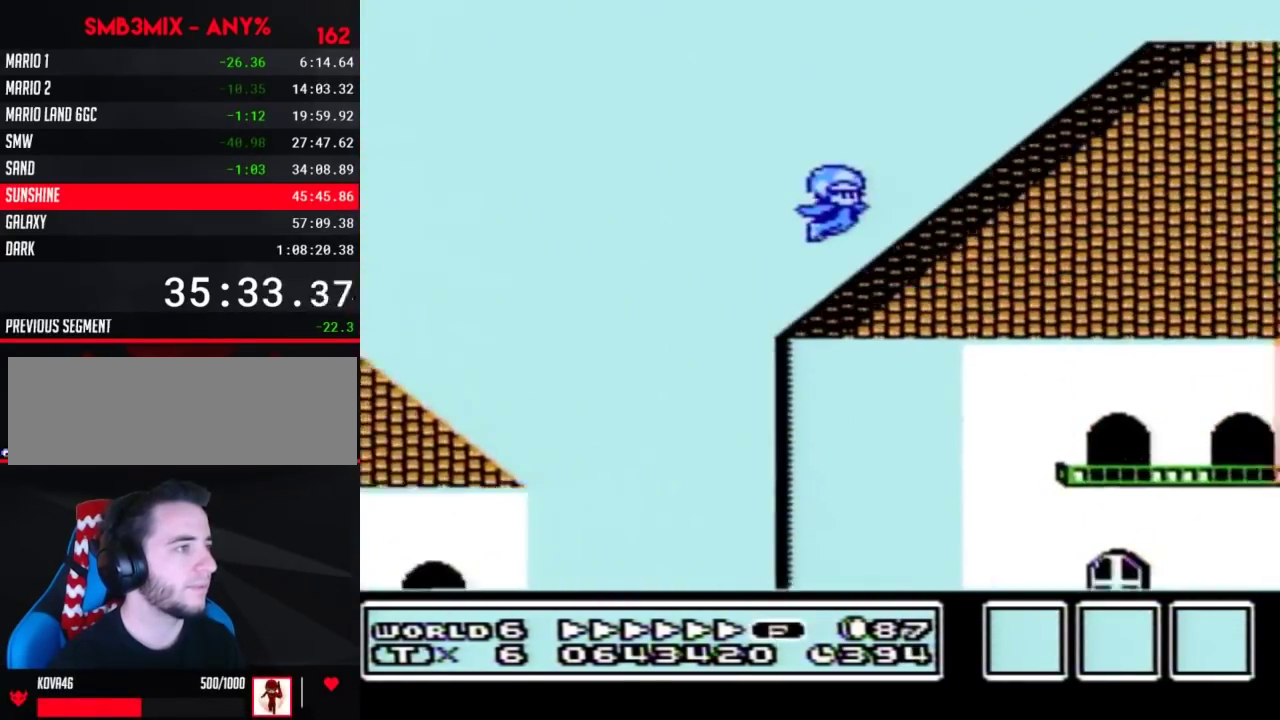
{"buttons": ["B", "DPAD_RIGHT"], "events": []}
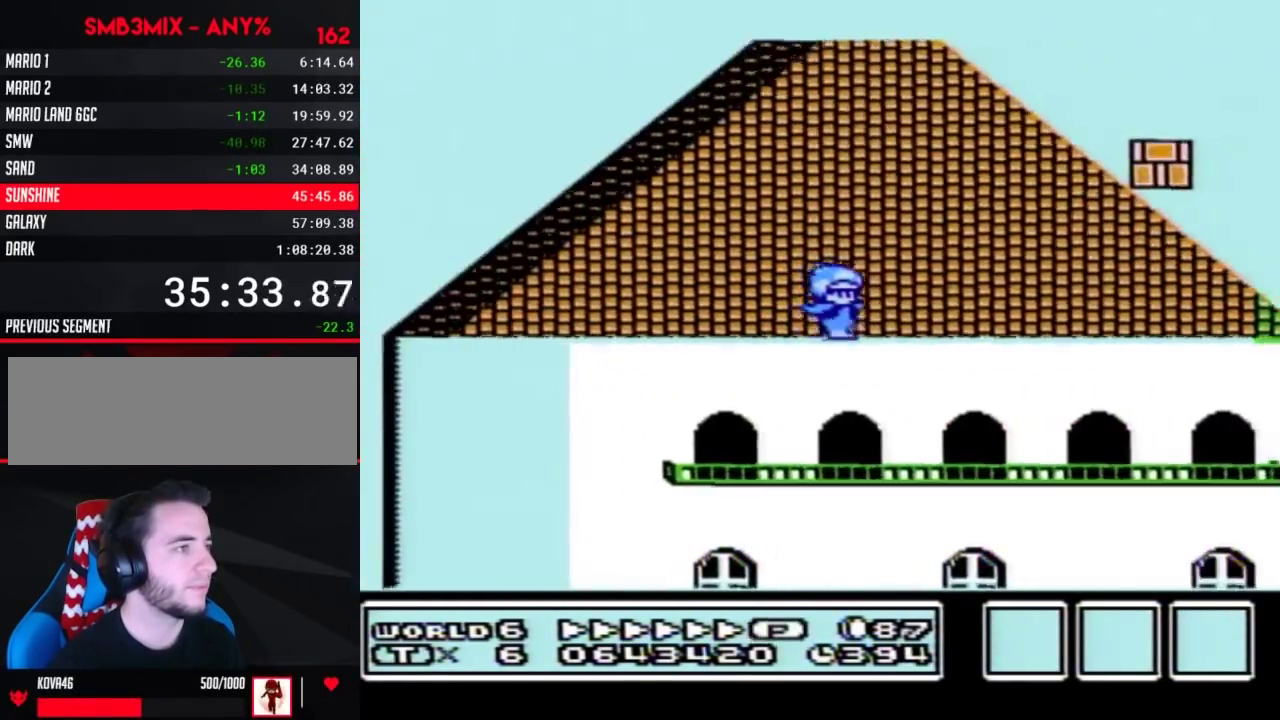
{"buttons": ["A", "B", "DPAD_RIGHT"], "events": [[483, "A", "down"]]}
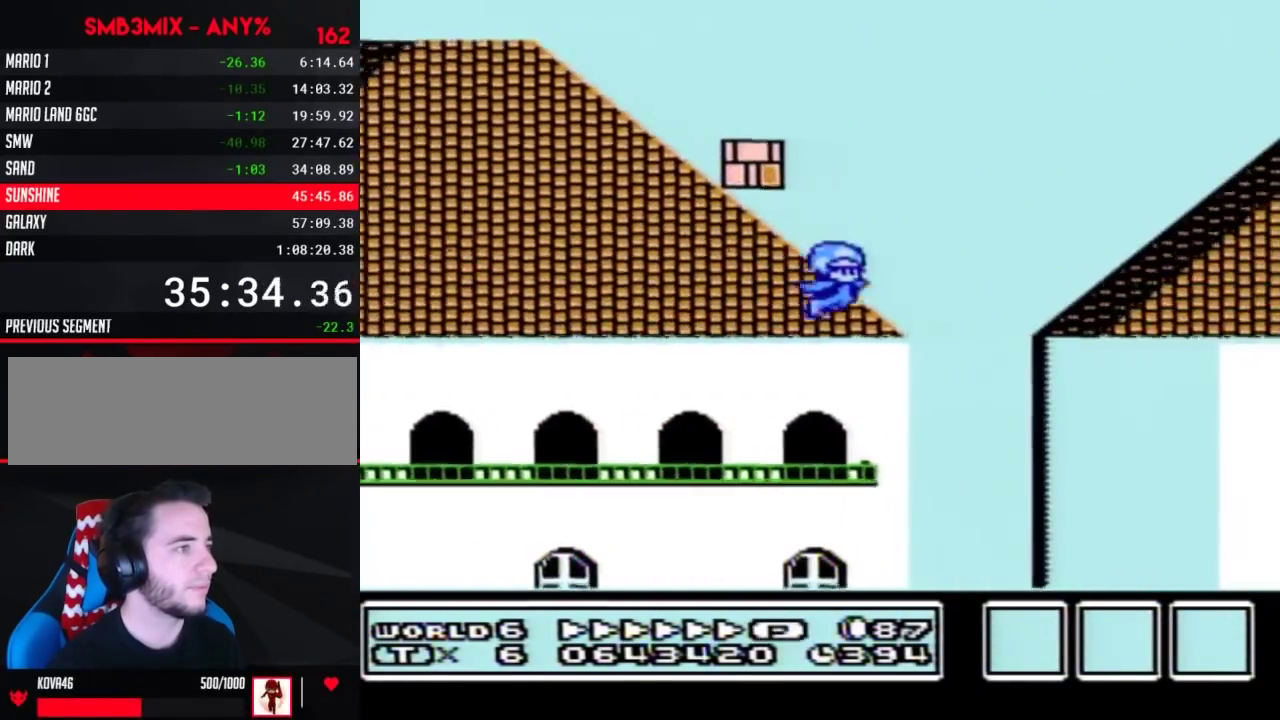
{"buttons": ["B", "DPAD_RIGHT"], "events": [[200, "A", "up"]]}
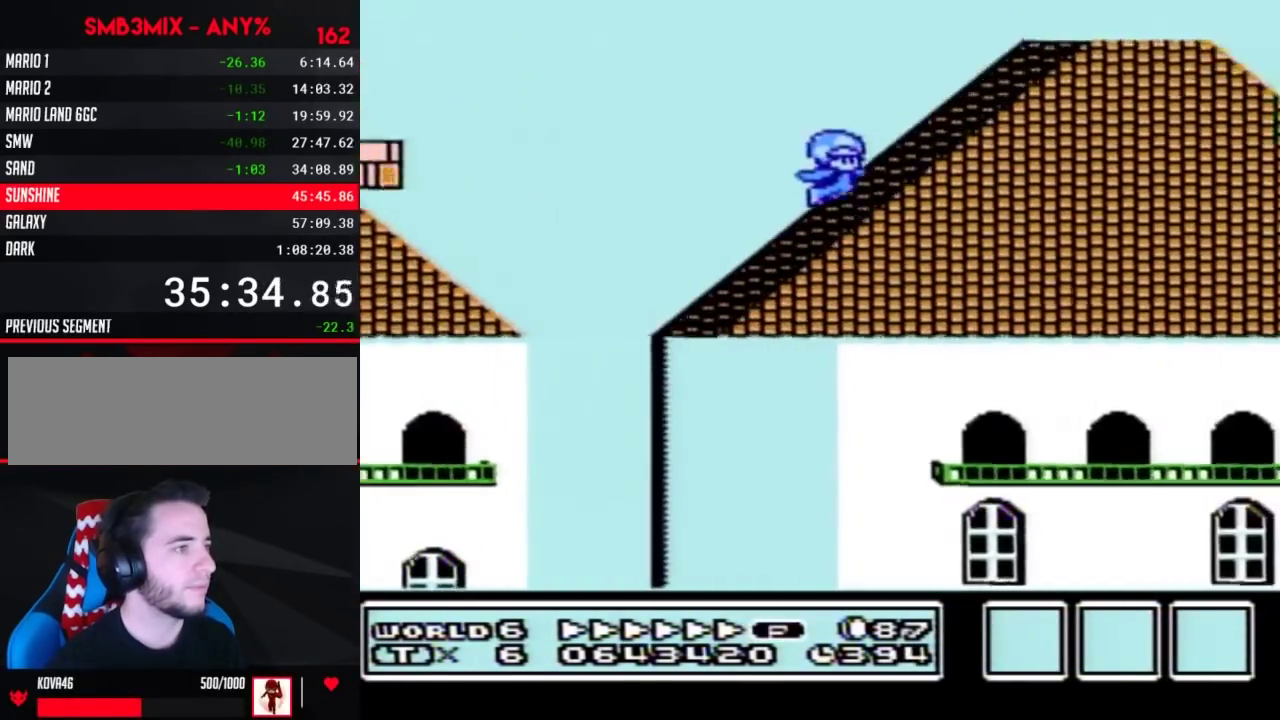
{"buttons": ["B", "DPAD_RIGHT"], "events": []}
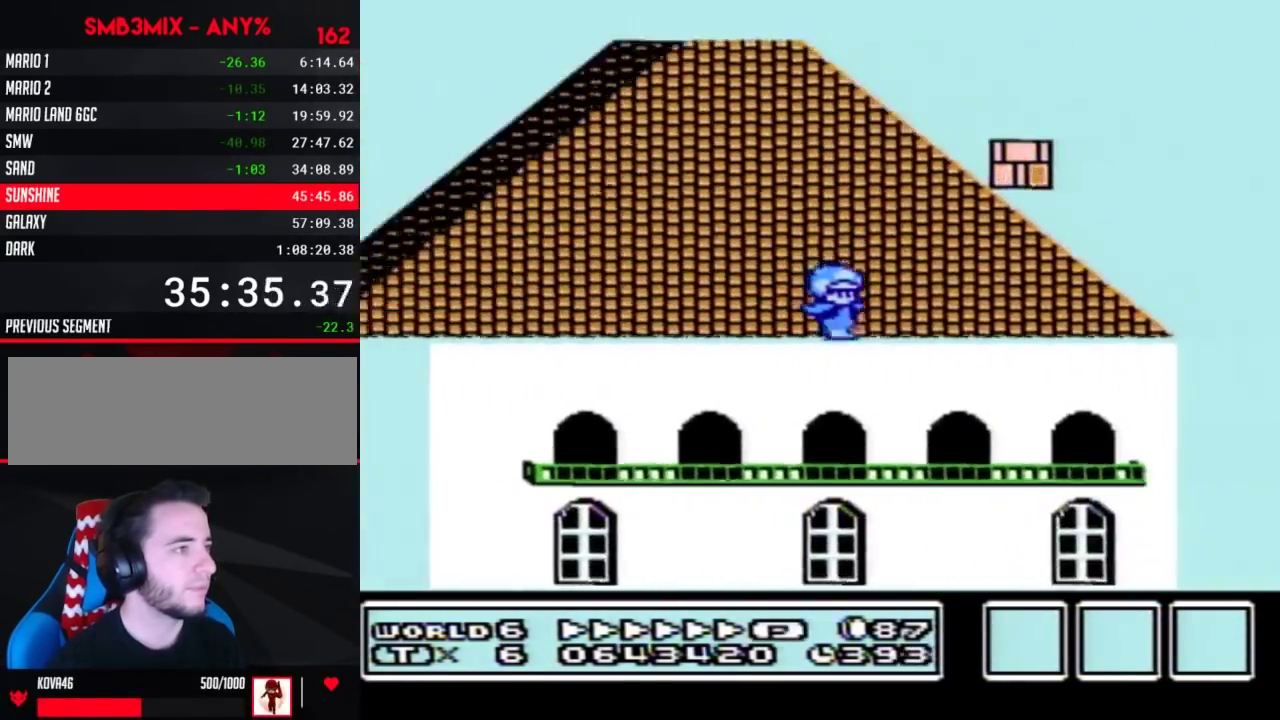
{"buttons": ["A", "B", "DPAD_RIGHT"], "events": [[367, "A", "down"]]}
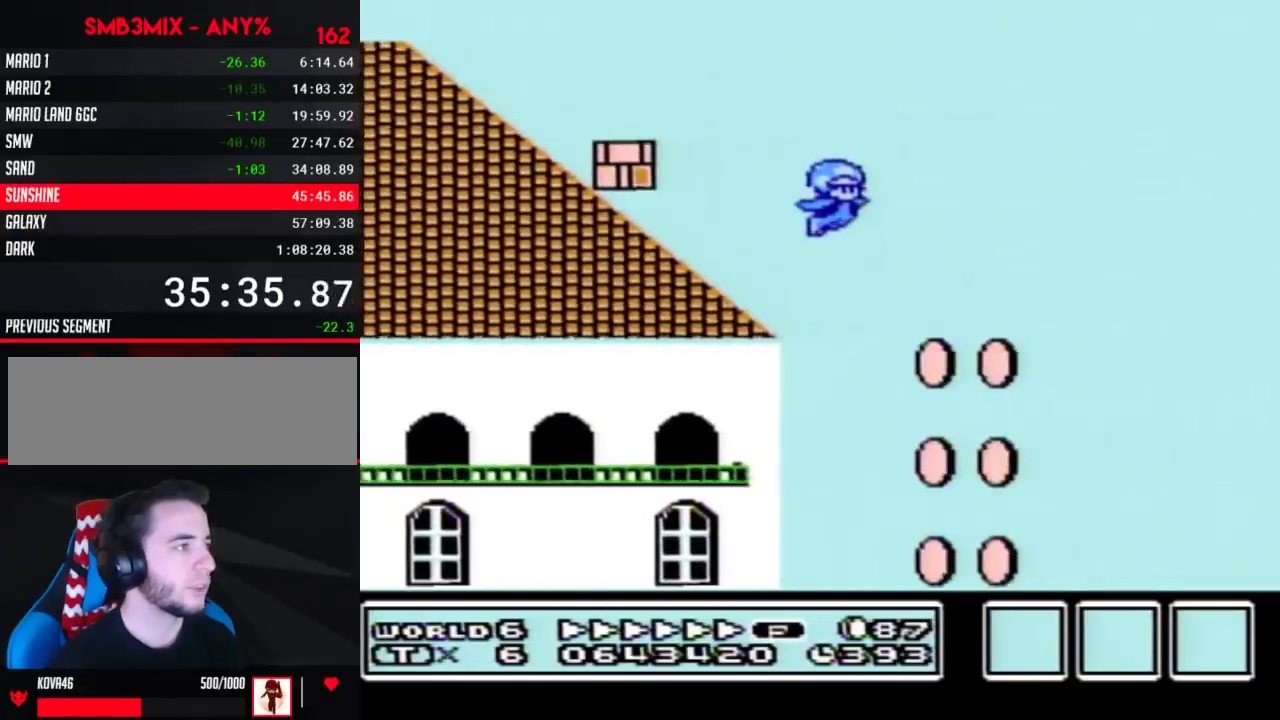
{"buttons": ["A", "B", "DPAD_RIGHT"], "events": []}
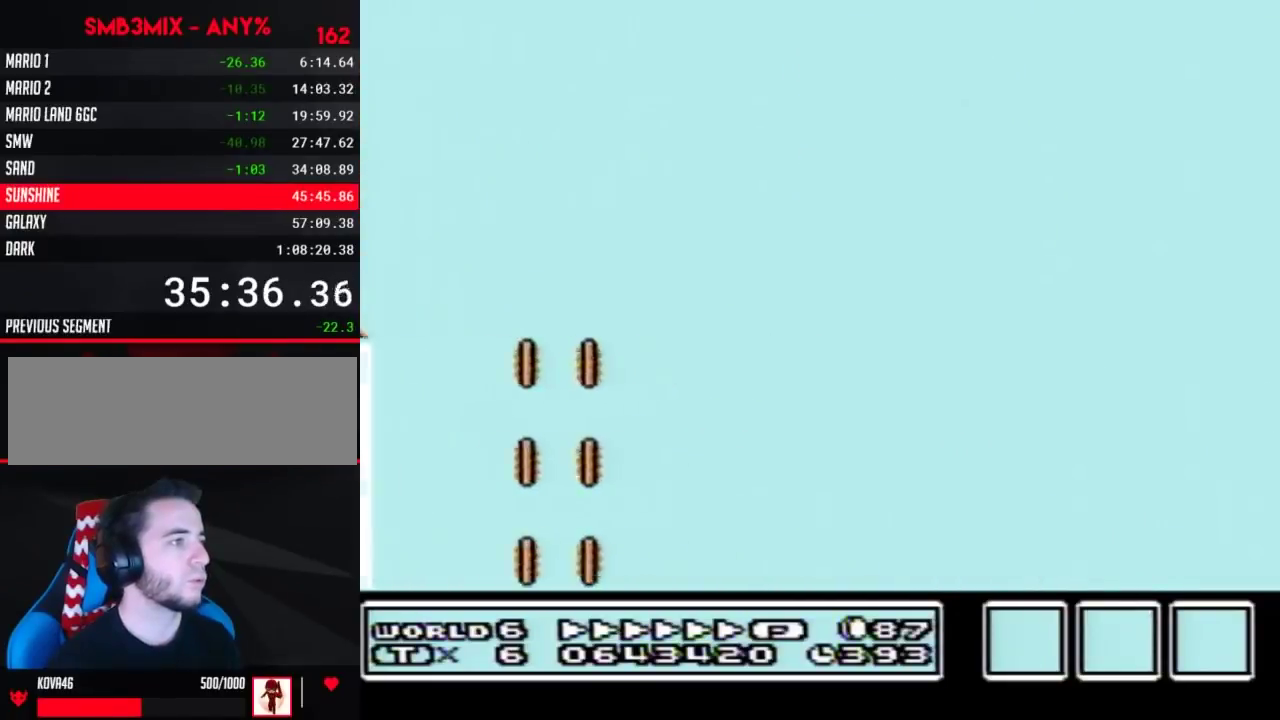
{"buttons": ["A", "DPAD_RIGHT"], "events": [[417, "B", "up"]]}
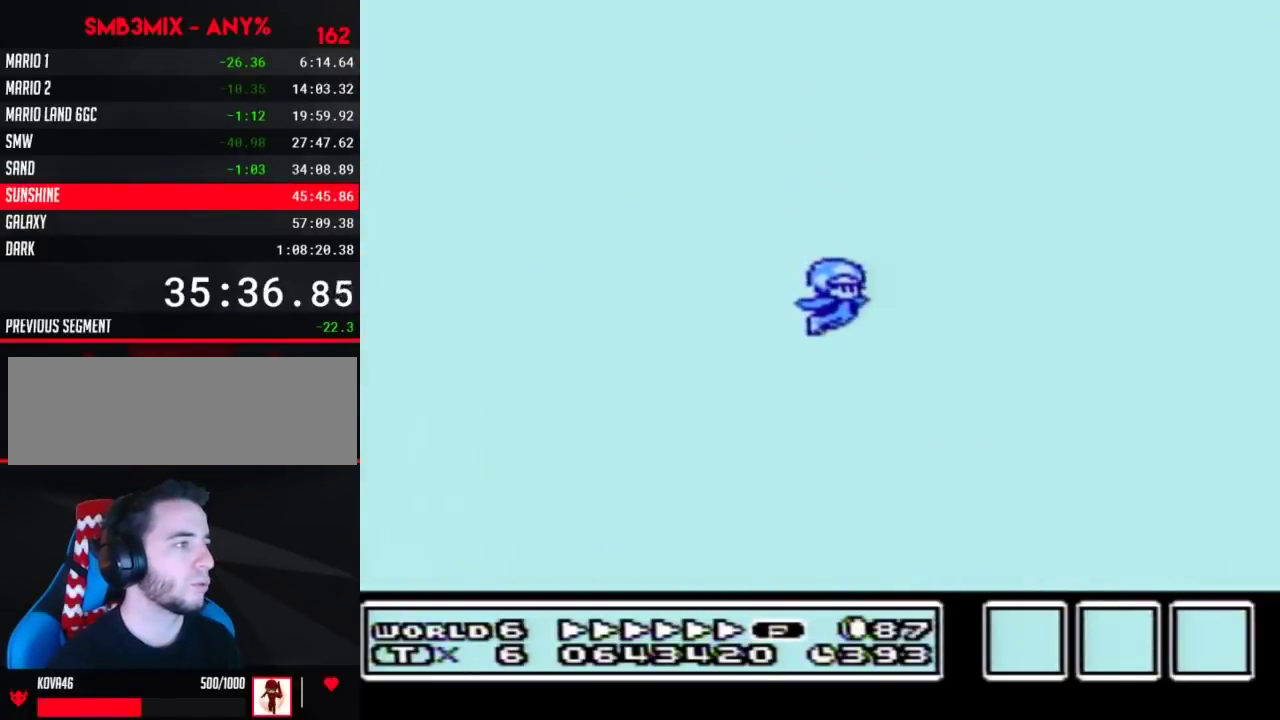
{"buttons": ["A", "B", "DPAD_RIGHT"], "events": [[17, "B", "down"], [117, "B", "up"], [167, "B", "down"], [267, "B", "up"], [333, "B", "down"]]}
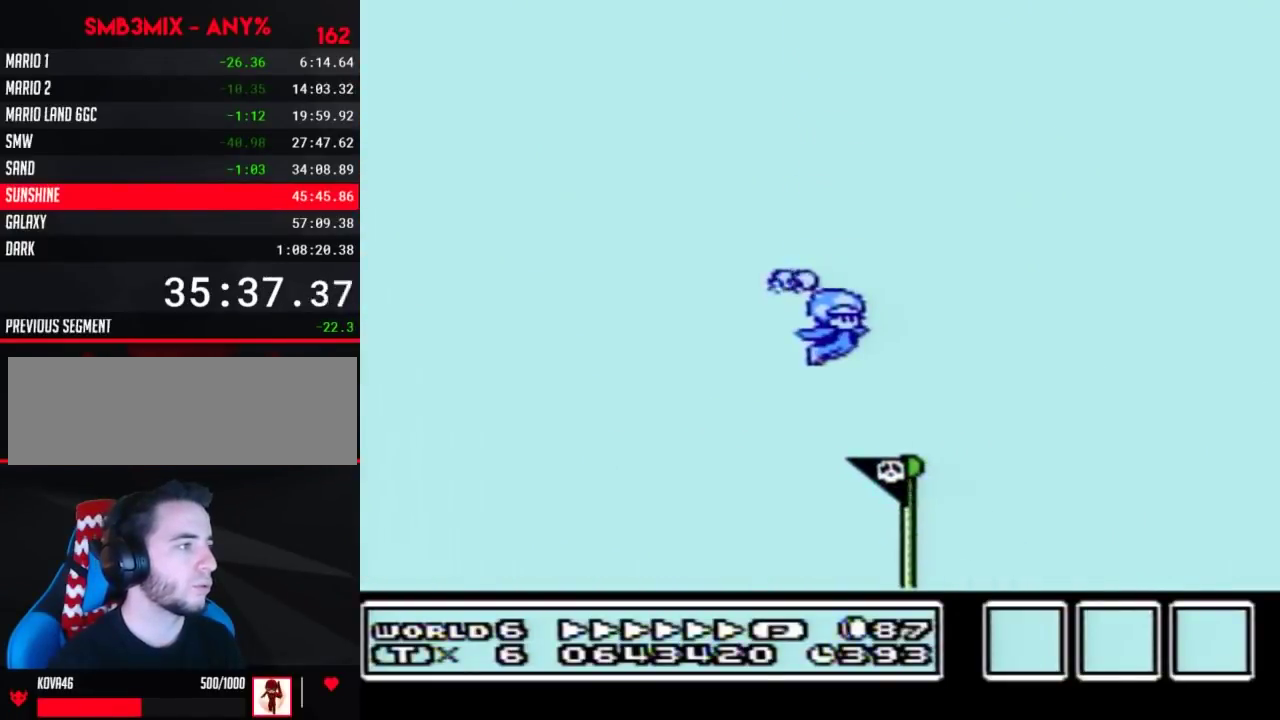
{"buttons": [], "events": [[83, "A", "up"], [450, "B", "up"], [483, "DPAD_RIGHT", "up"]]}